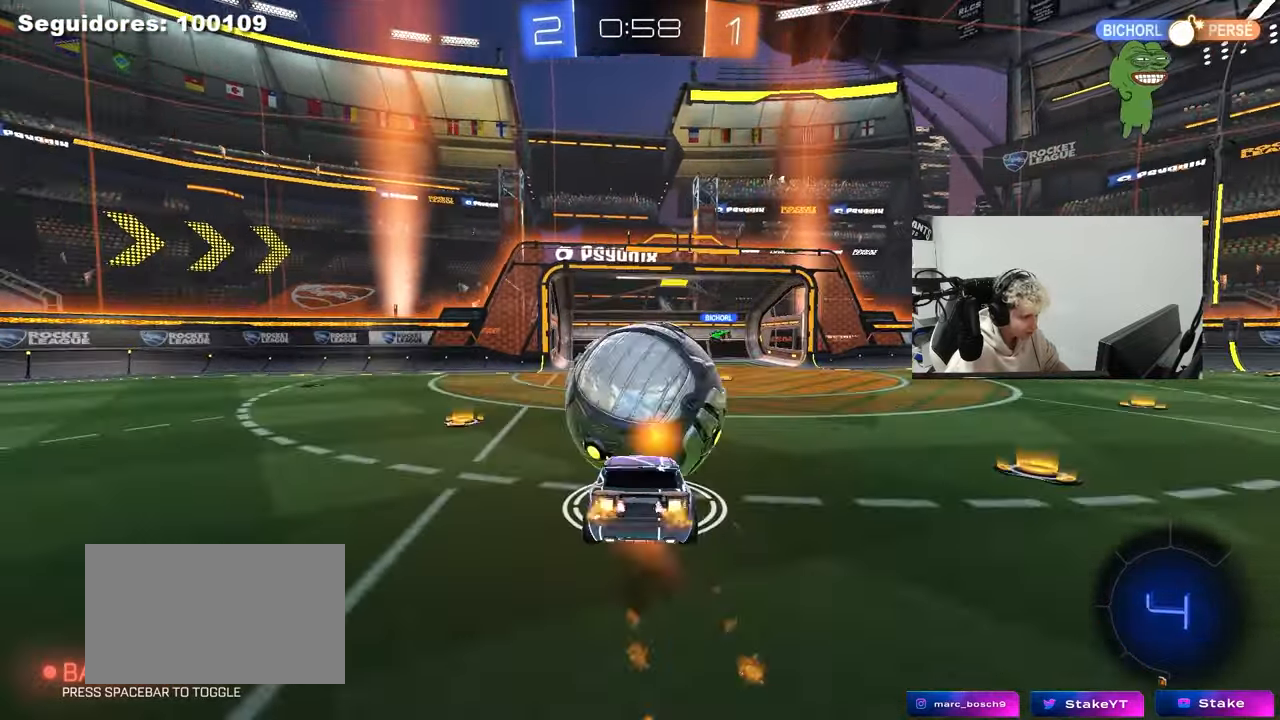
Gameplay with keyboard and mouse; each line is a JSON object with the keys and mouse buttons held at the frame after it. "events" lists presses ("down") and releases ("up") of "1", "2", "3", "4", "5", "a", "alt", "c", "caps_lock", "ctrl", "d", "e", "f", "g", "q", "r", "s", "shift", "space", "t", "tab", "v", "w", "x", "z", "mouse_left", "mouse_wheel" and "mouse_right" between this image and that frame as [ms after this image, input, new state], when the widget could be followed in between. "mouse_left", "mouse_wheel", "mouse_right" = the "left", "wheel", "right" buttons of the "mouse" list. No other keys are recorded. "wheel" means that the mouse wheel is clicked or scrolled. "mouse_move" is the direction in which the mouse moves at that frame (one of eight, or "still"), when it could be read.
{"keys": [], "mouse": [], "mouse_move": "up-right", "events": [[133, "mouse_left", "up"], [133, "mouse_right", "up"], [367, "w", "up"]]}
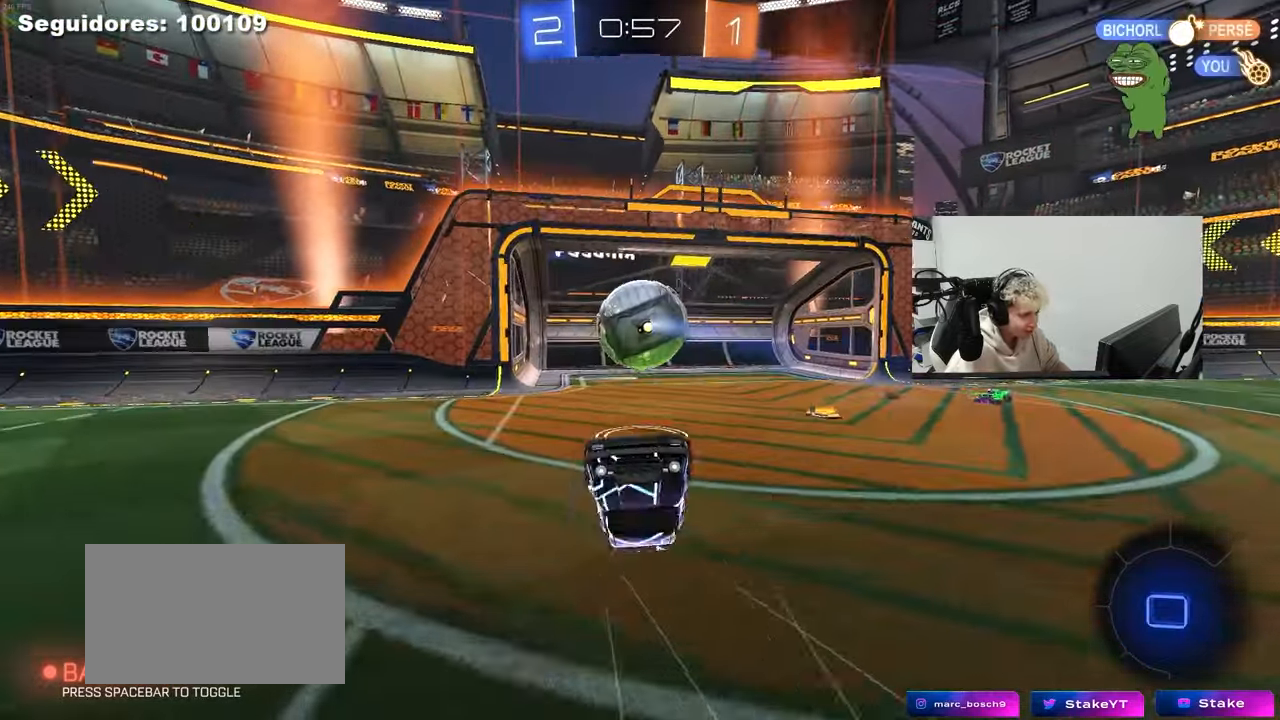
{"keys": ["tab"], "mouse": [], "mouse_move": "still", "events": [[250, "tab", "down"]]}
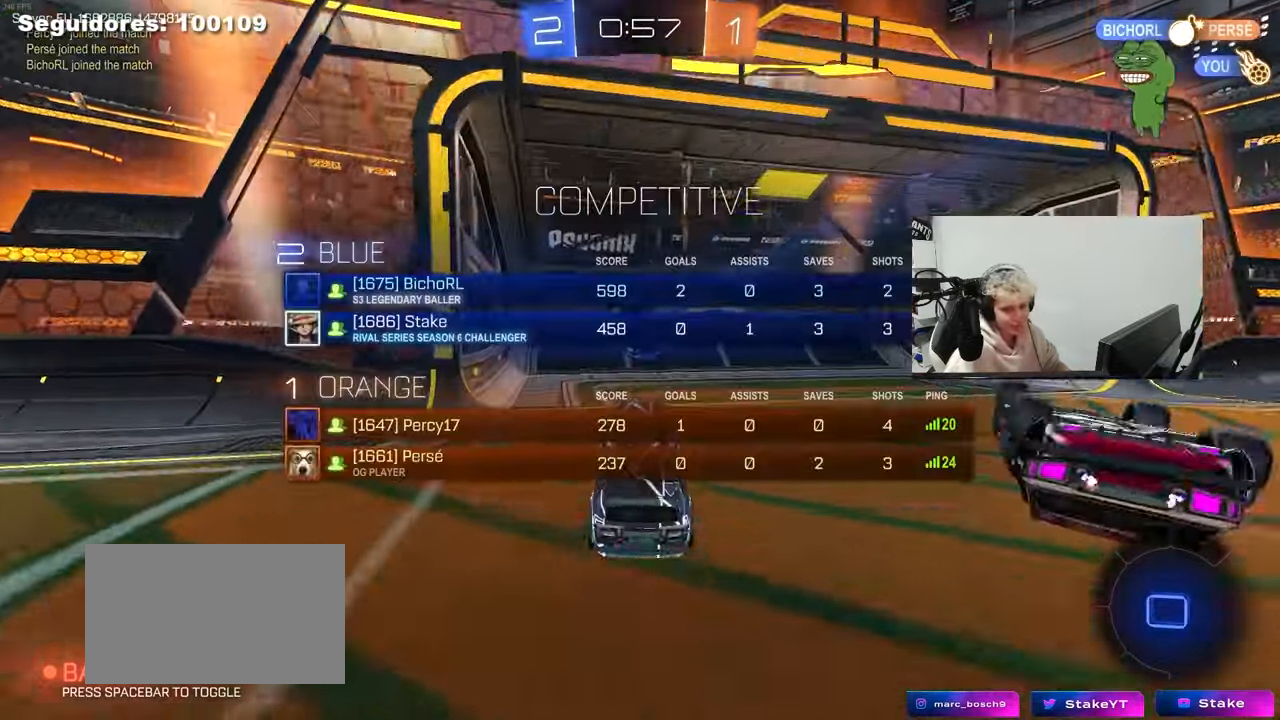
{"keys": [], "mouse": [], "mouse_move": "still", "events": [[67, "tab", "up"]]}
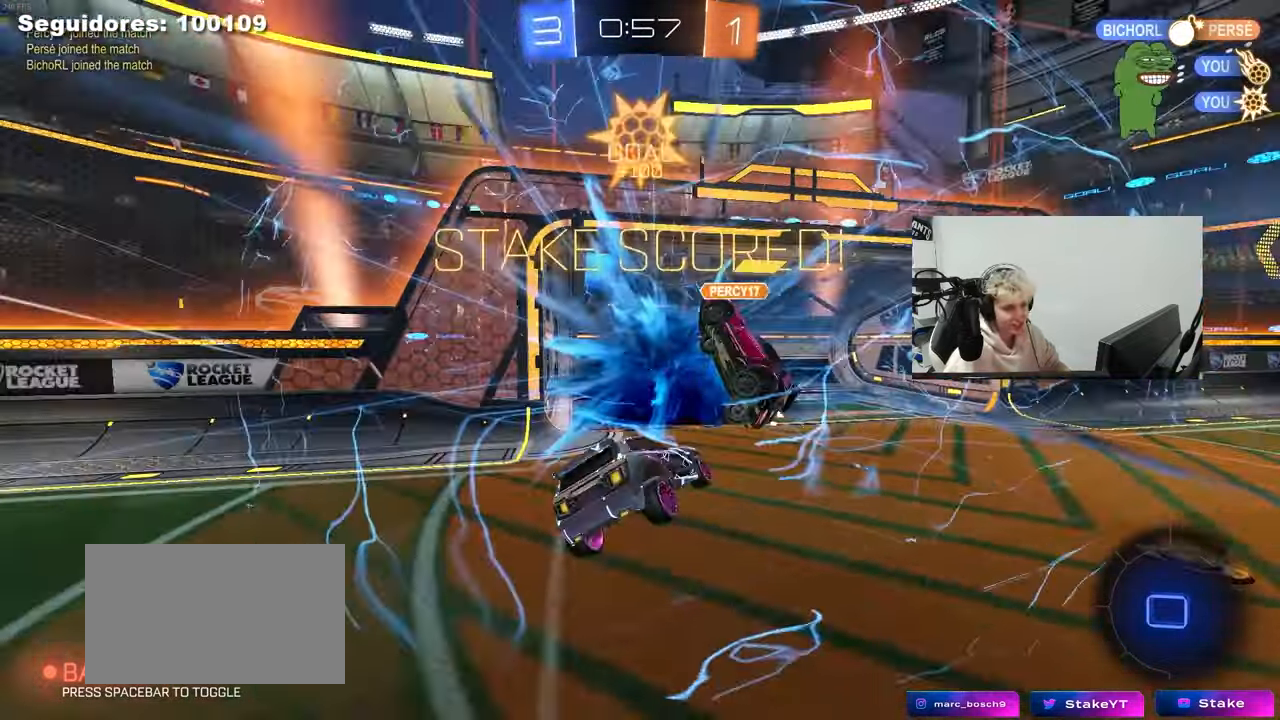
{"keys": ["w"], "mouse": [], "mouse_move": "still", "events": [[33, "space", "down"], [133, "space", "up"], [133, "tab", "down"], [267, "tab", "up"], [467, "w", "down"]]}
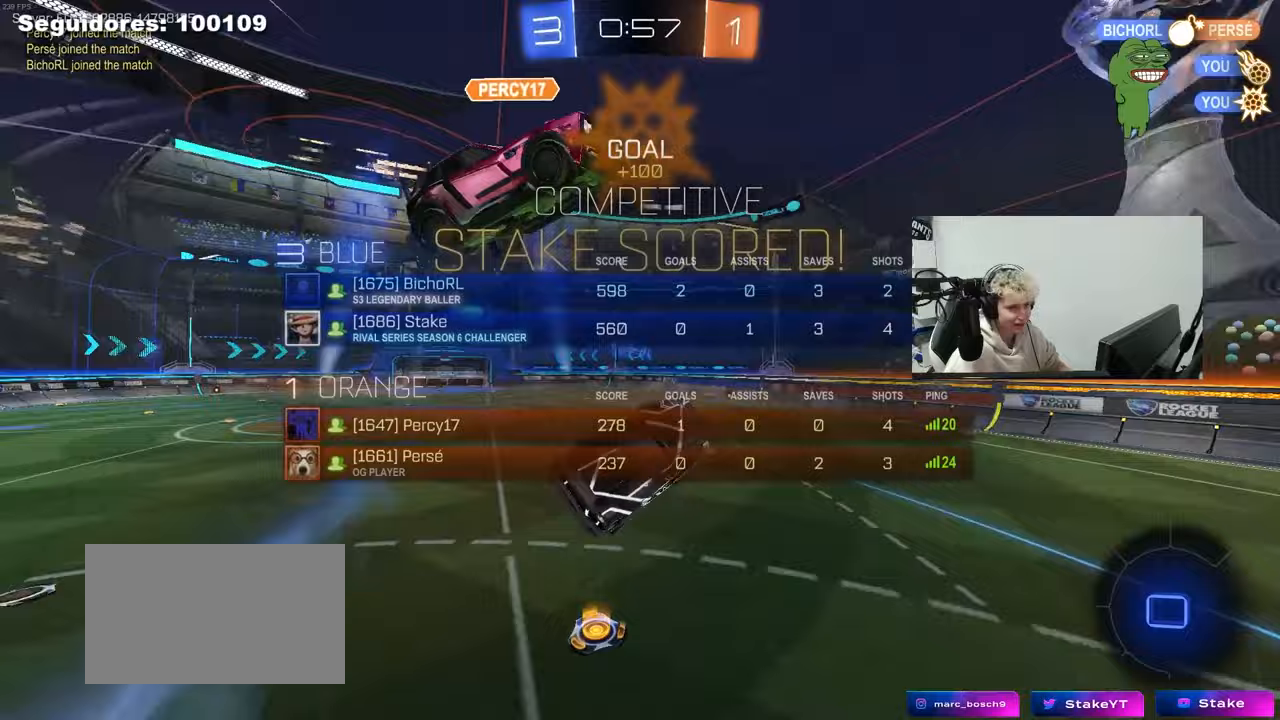
{"keys": [], "mouse": [], "mouse_move": "still", "events": [[100, "d", "down"], [383, "d", "up"], [483, "w", "up"]]}
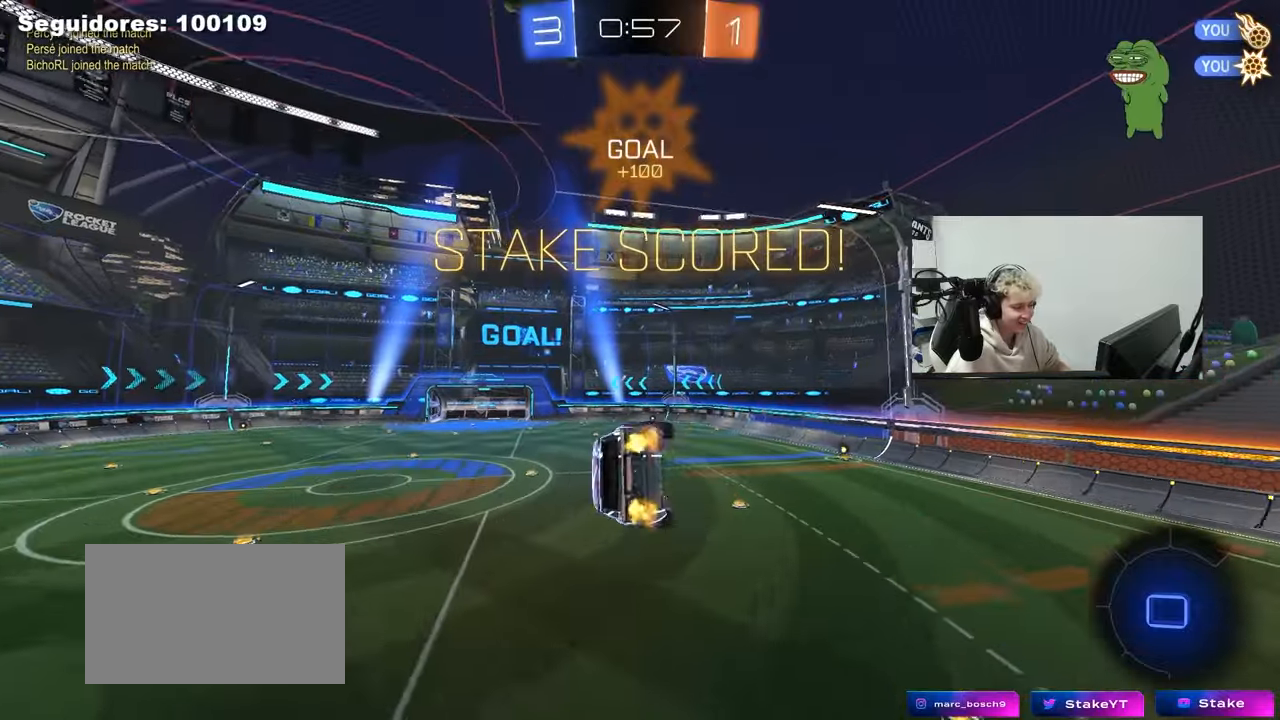
{"keys": ["d", "q", "s"], "mouse": [], "mouse_move": "still", "events": [[17, "mouse_left", "down"], [17, "q", "down"], [117, "d", "down"], [167, "s", "down"], [400, "mouse_left", "up"]]}
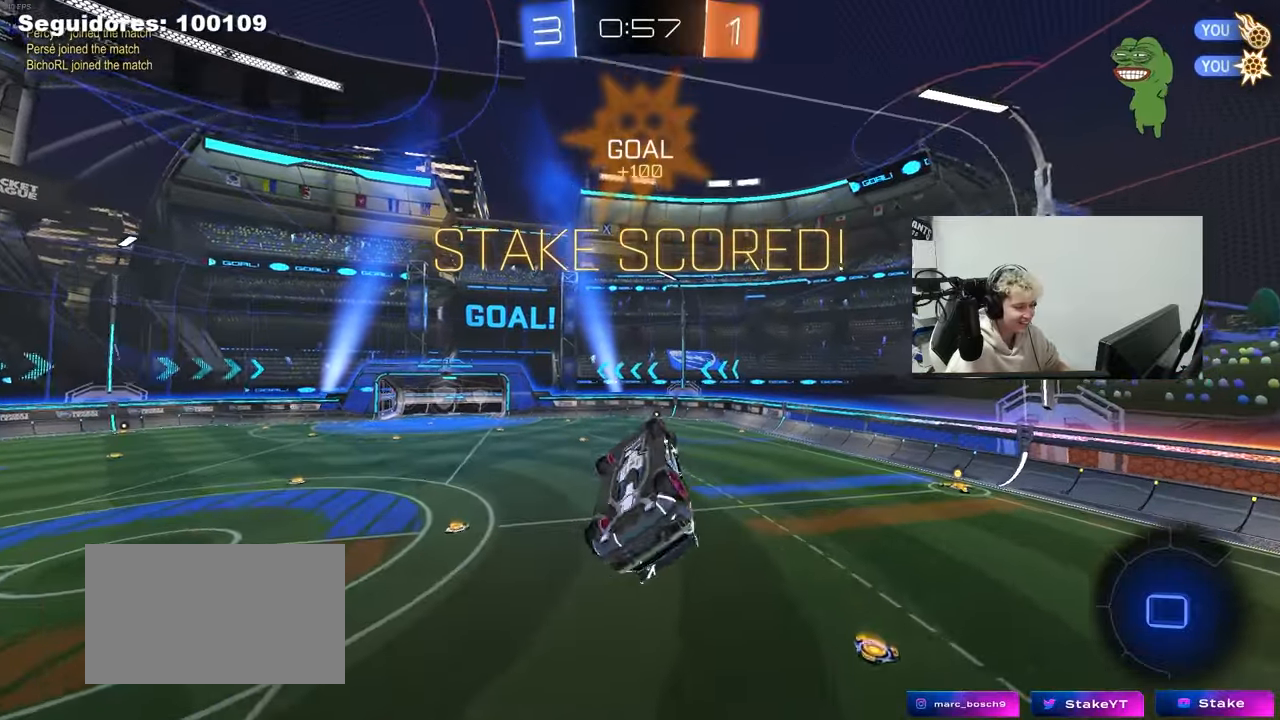
{"keys": [], "mouse": [], "mouse_move": "still", "events": [[33, "s", "up"], [83, "a", "down"], [83, "d", "up"], [317, "a", "up"], [317, "q", "up"]]}
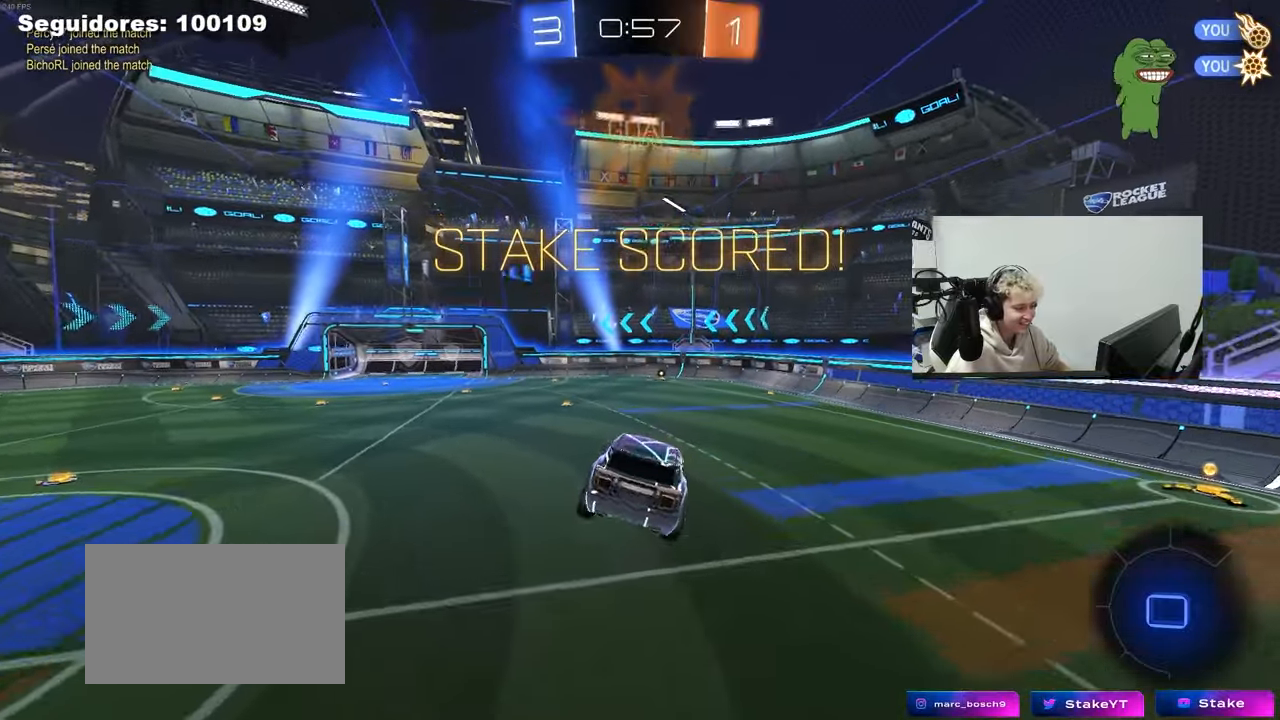
{"keys": ["a"], "mouse": [], "mouse_move": "still", "events": [[150, "d", "down"], [250, "d", "up"], [483, "a", "down"]]}
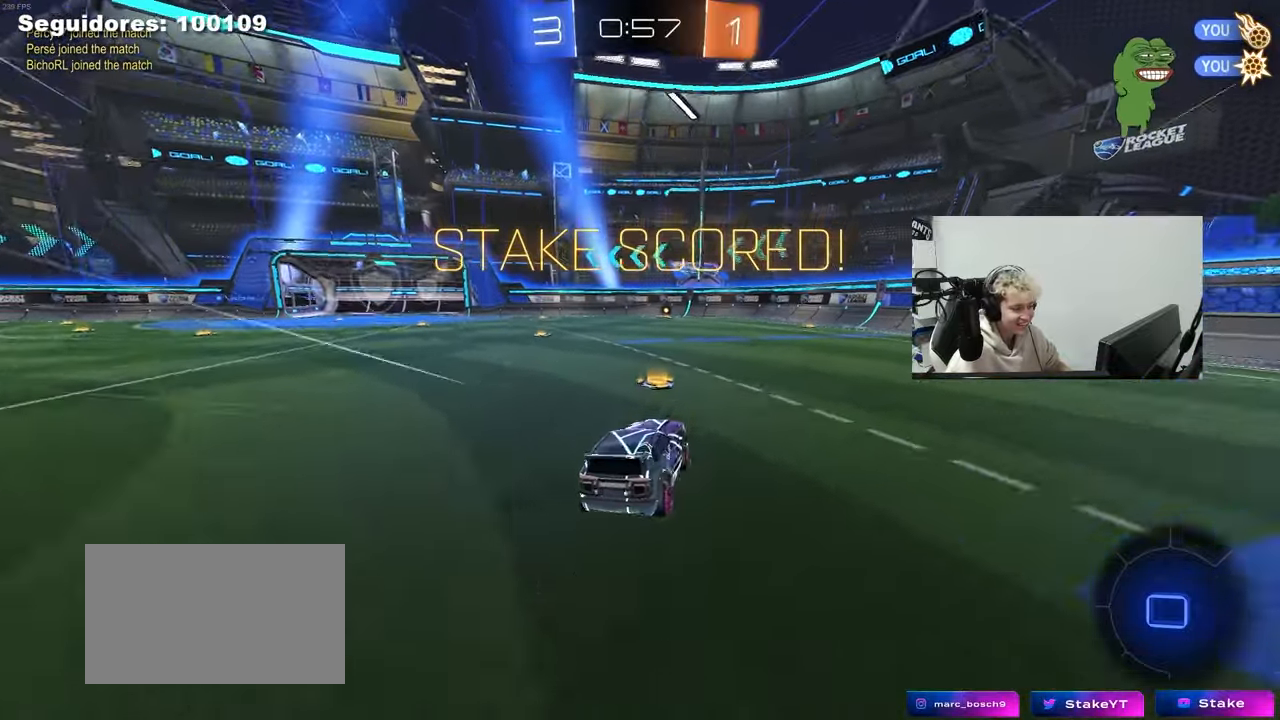
{"keys": ["a", "s", "shift"], "mouse": [], "mouse_move": "right", "events": [[67, "a", "up"], [117, "d", "down"], [167, "mouse_right", "down"], [167, "w", "down"], [217, "a", "down"], [217, "d", "up"], [217, "mouse_right", "up"], [250, "shift", "down"], [300, "mouse_right", "down"], [300, "s", "down"], [350, "w", "up"], [450, "mouse_right", "up"]]}
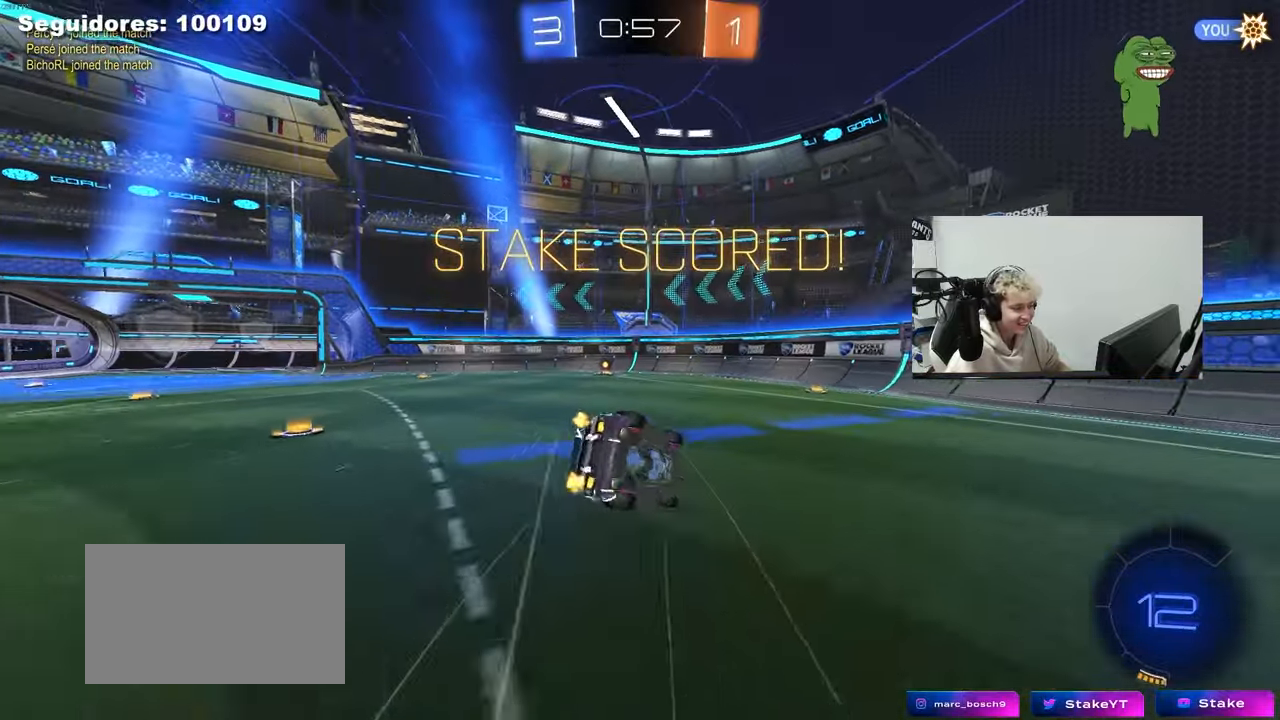
{"keys": ["a", "s"], "mouse": [], "mouse_move": "still", "events": [[233, "s", "up"], [317, "s", "down"], [467, "shift", "up"]]}
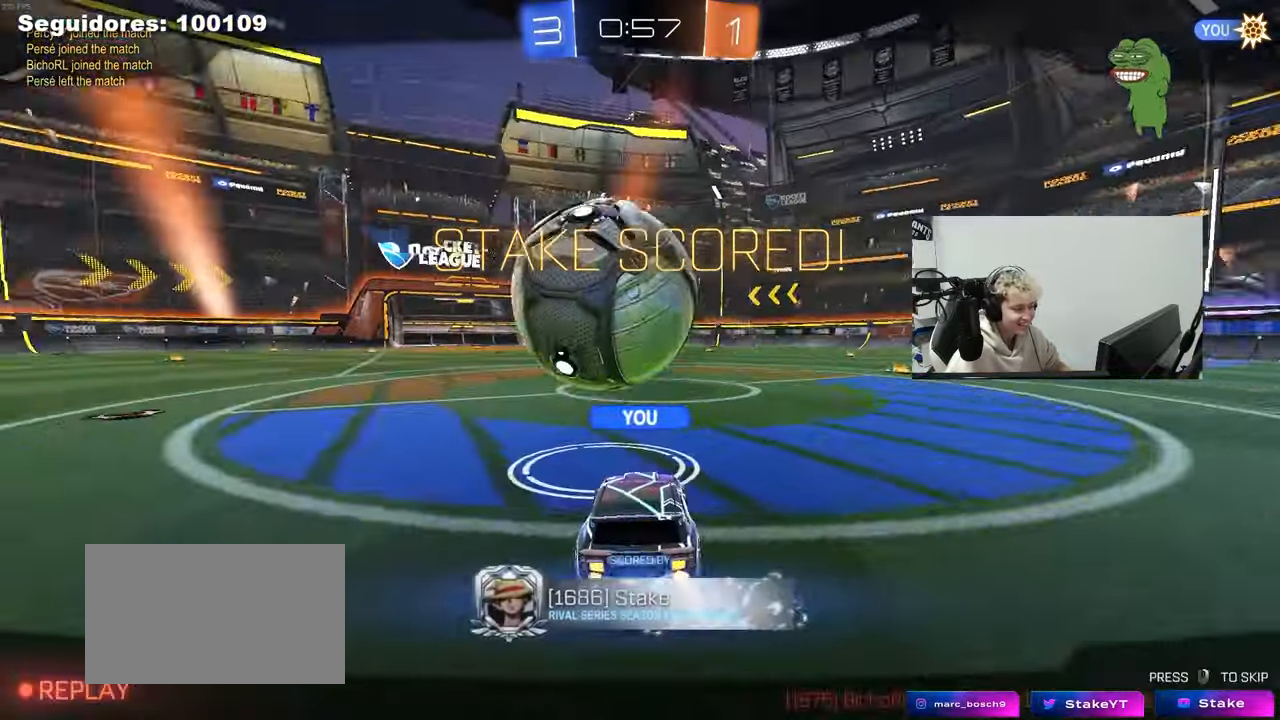
{"keys": [], "mouse": [], "mouse_move": "up", "events": [[17, "a", "up"], [17, "s", "up"]]}
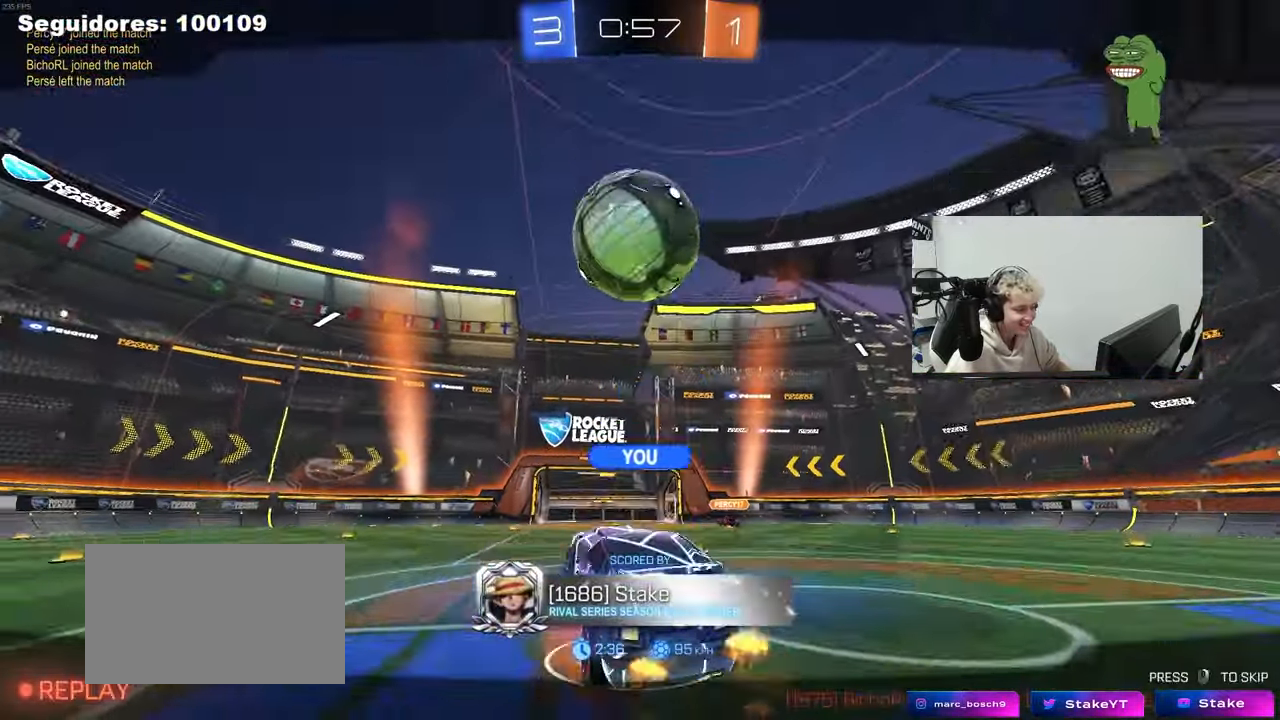
{"keys": [], "mouse": [], "mouse_move": "still", "events": []}
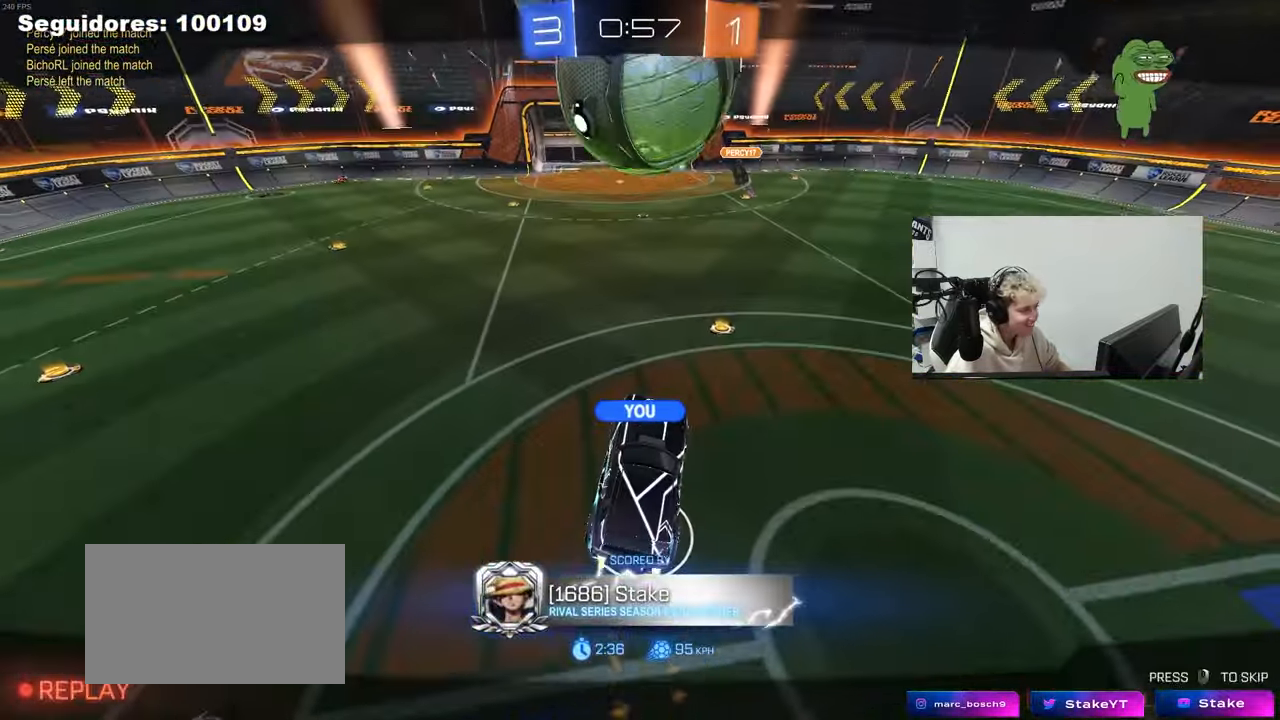
{"keys": [], "mouse": [], "mouse_move": "still", "events": []}
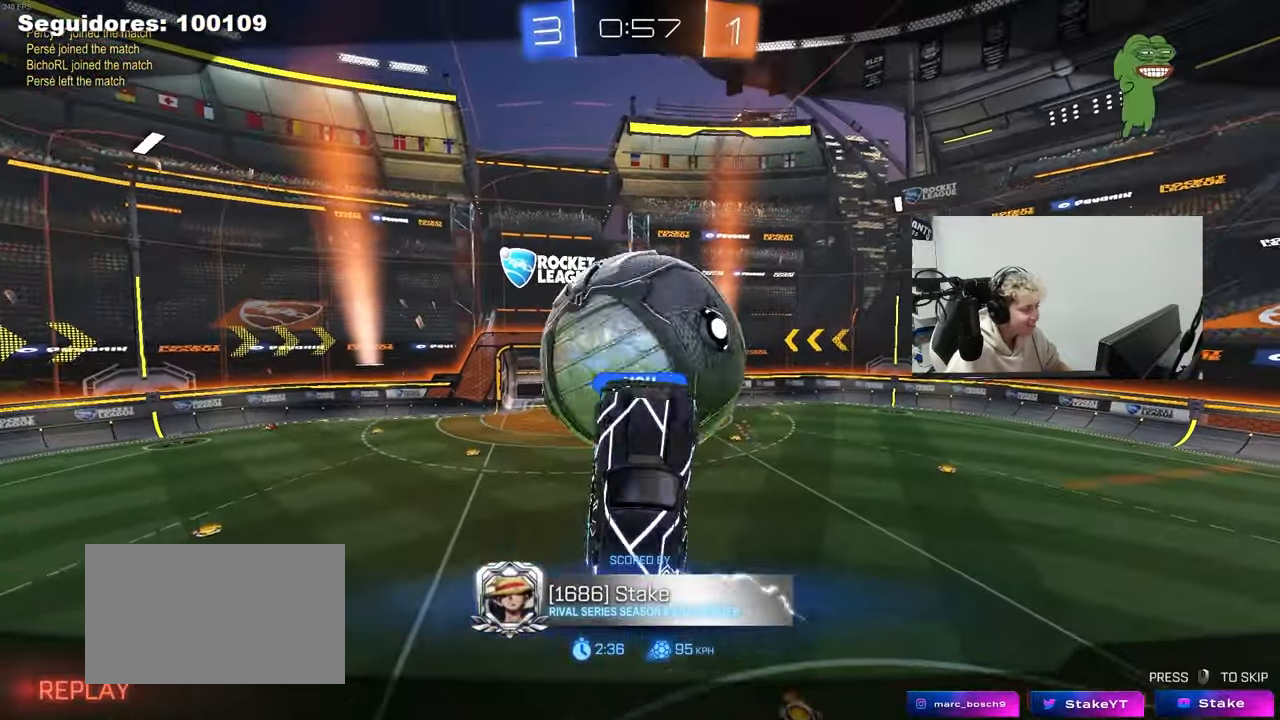
{"keys": [], "mouse": [], "mouse_move": "still", "events": []}
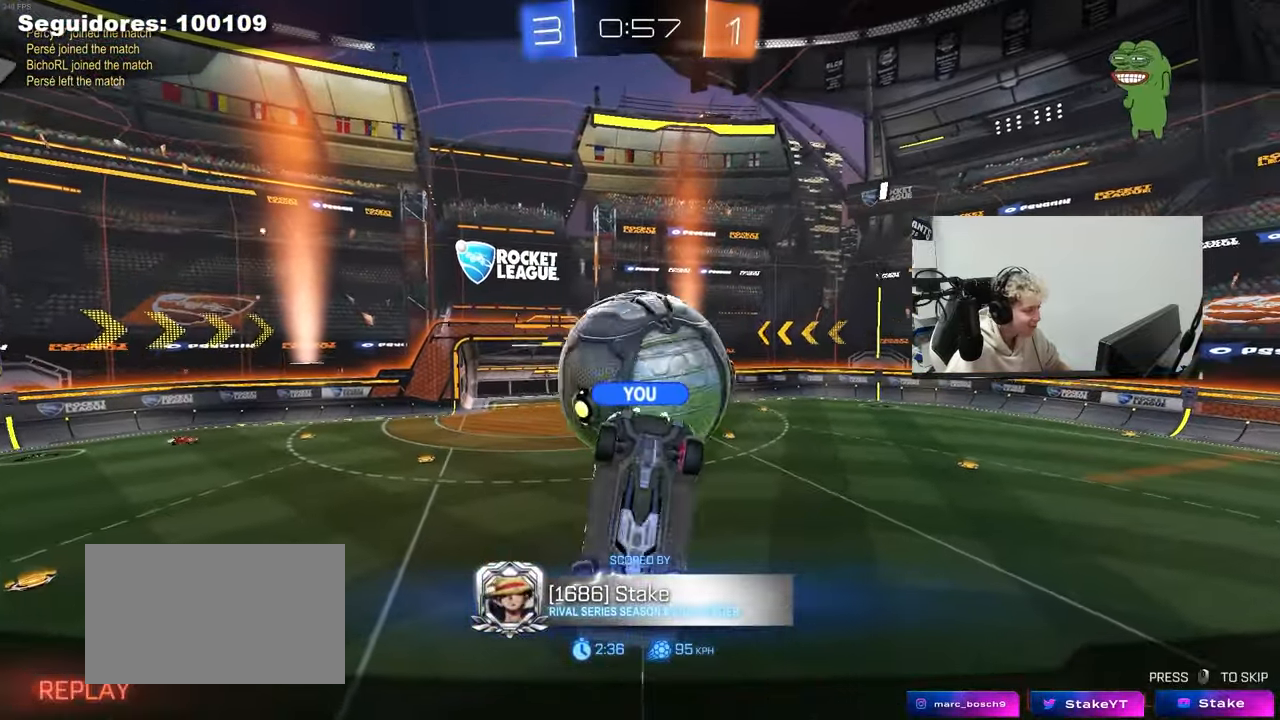
{"keys": [], "mouse": [], "mouse_move": "still", "events": []}
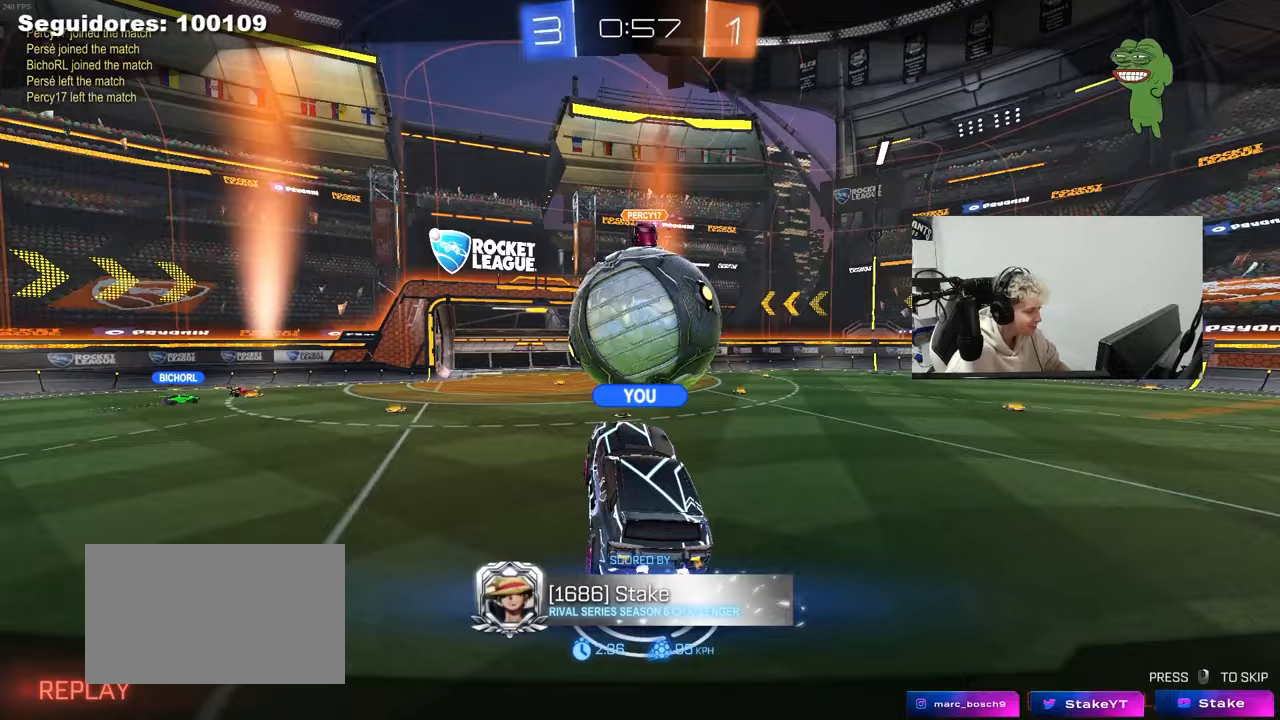
{"keys": [], "mouse": [], "mouse_move": "still", "events": []}
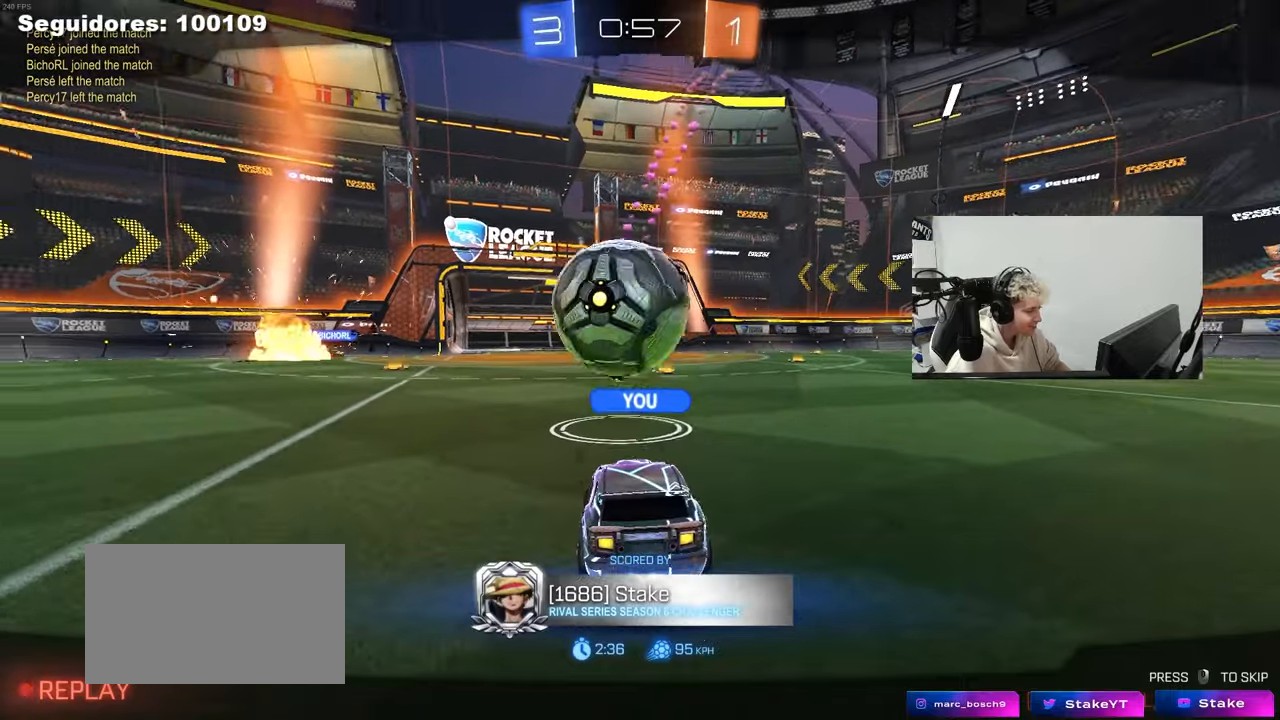
{"keys": [], "mouse": [], "mouse_move": "still", "events": []}
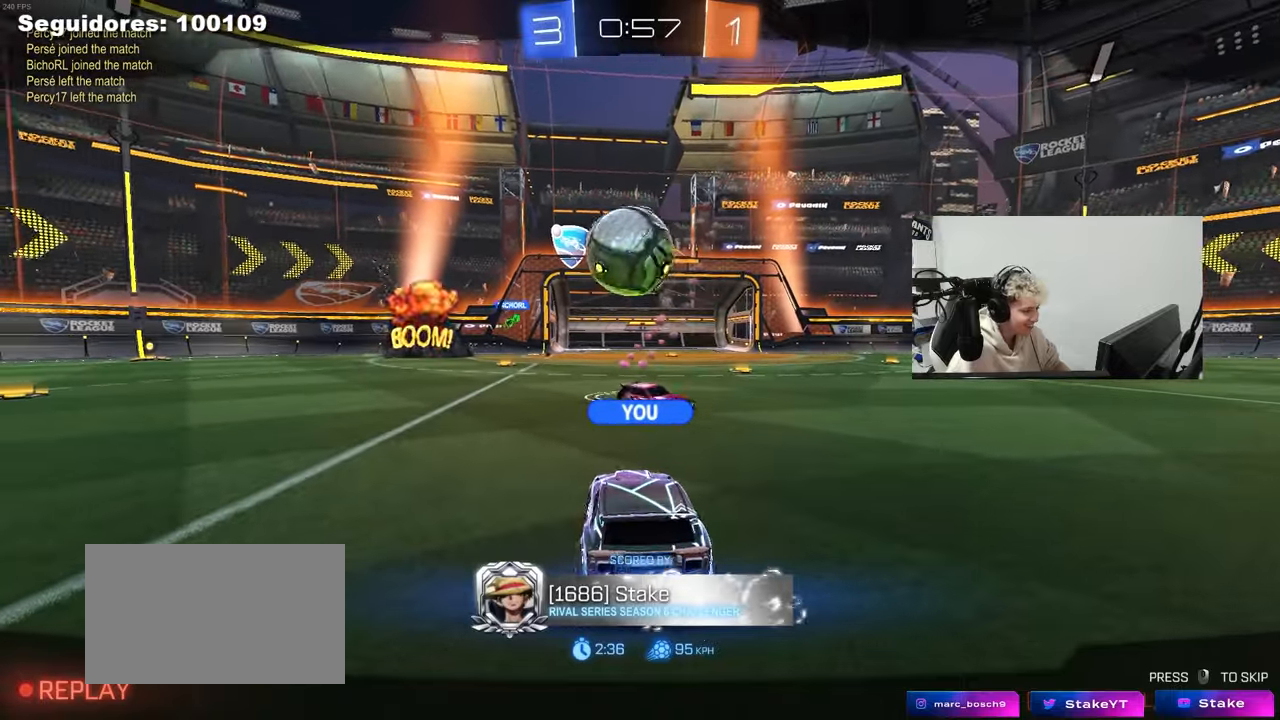
{"keys": [], "mouse": [], "mouse_move": "still", "events": []}
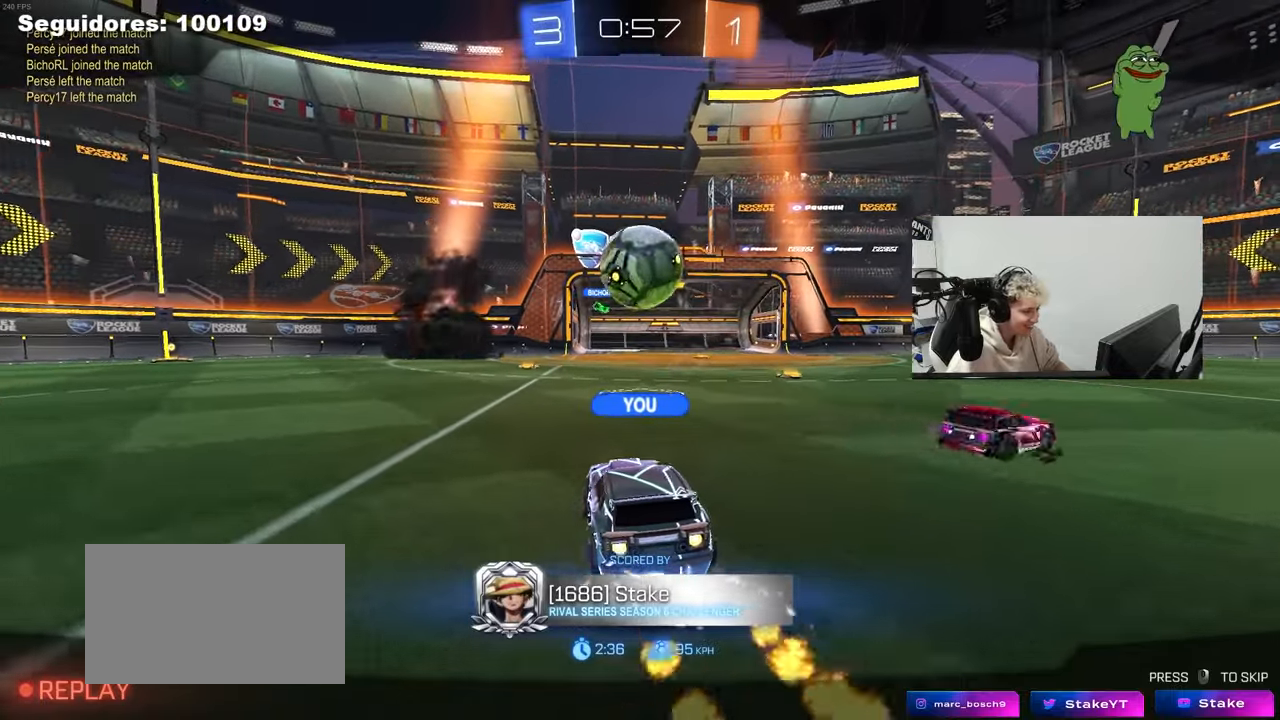
{"keys": [], "mouse": [], "mouse_move": "down", "events": []}
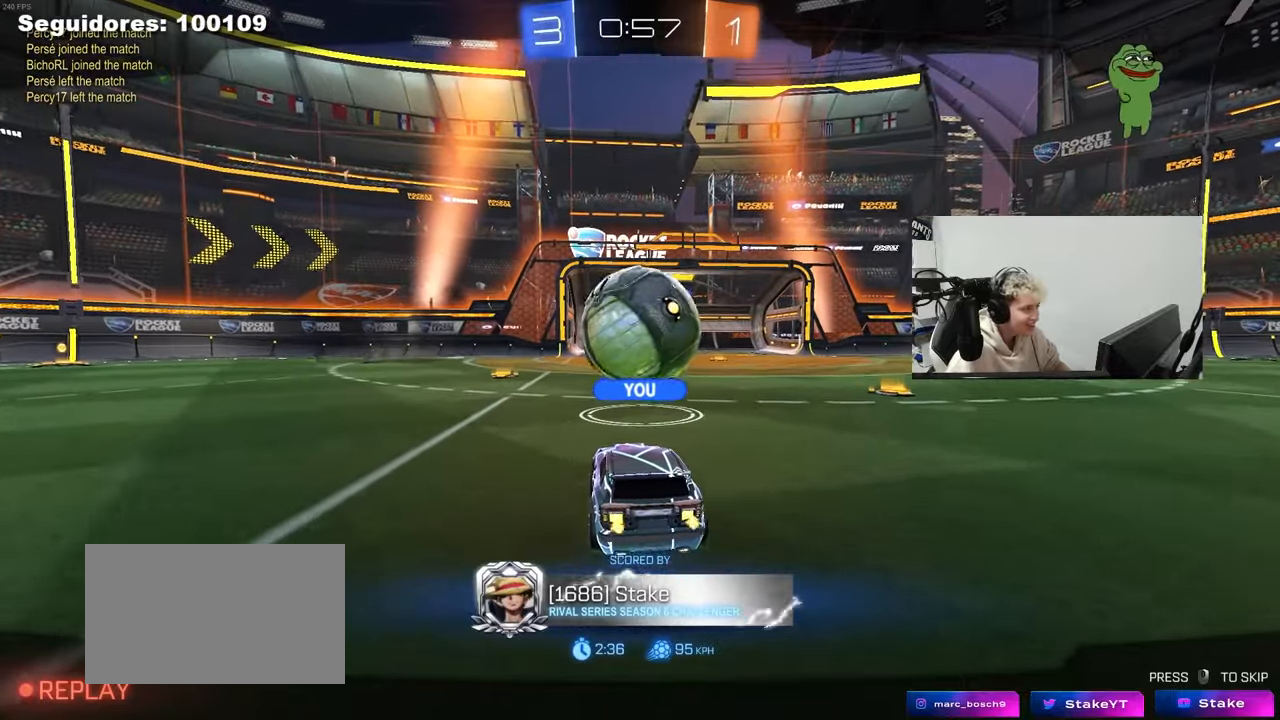
{"keys": [], "mouse": [], "mouse_move": "still", "events": []}
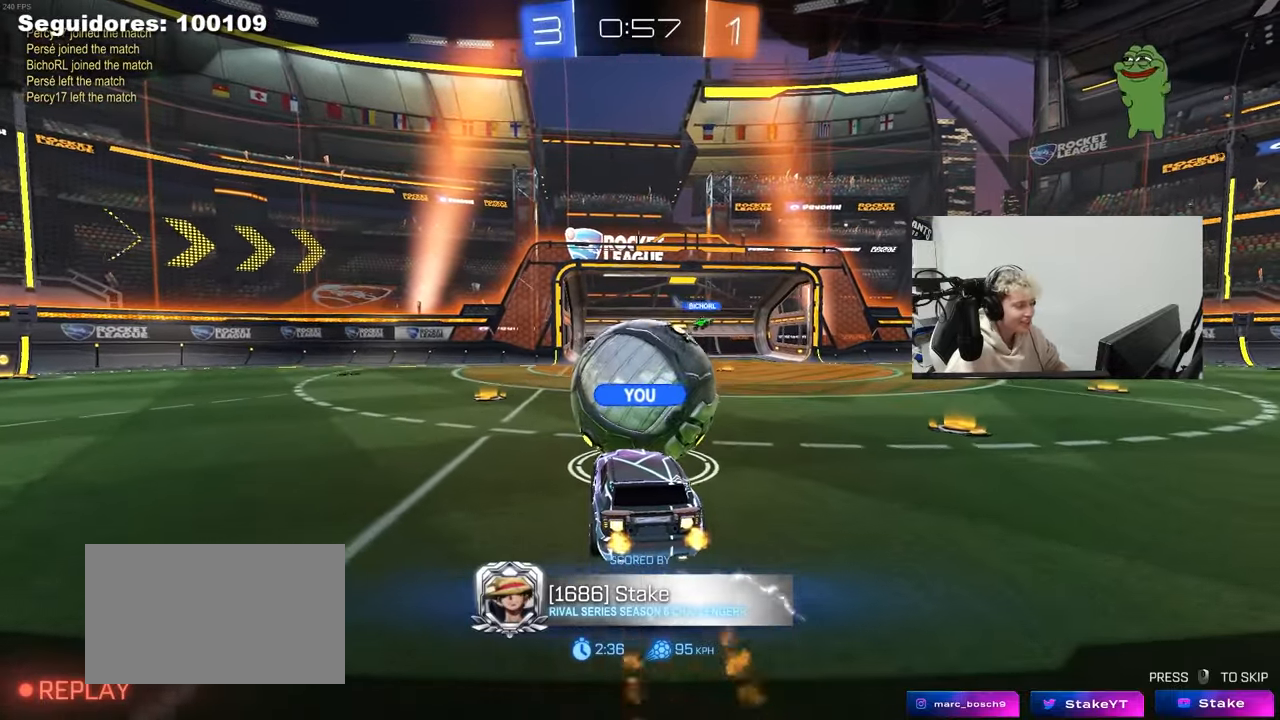
{"keys": [], "mouse": [], "mouse_move": "still", "events": []}
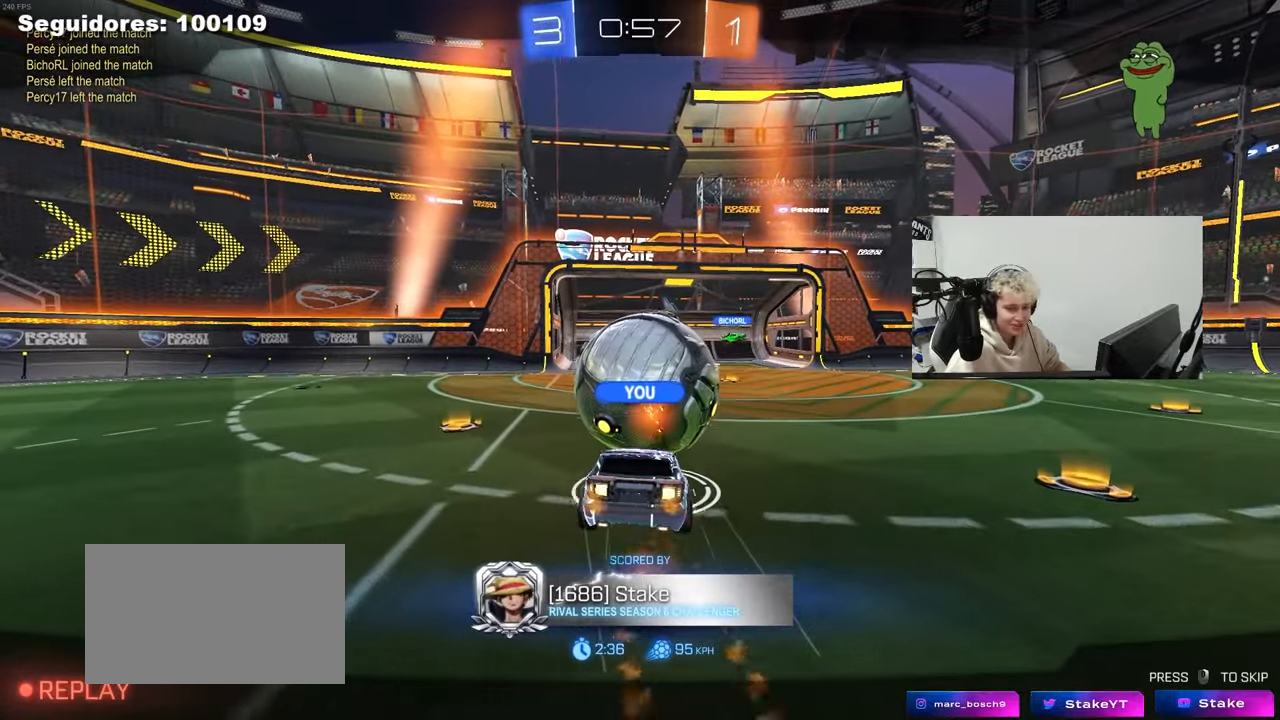
{"keys": [], "mouse": [], "mouse_move": "still", "events": []}
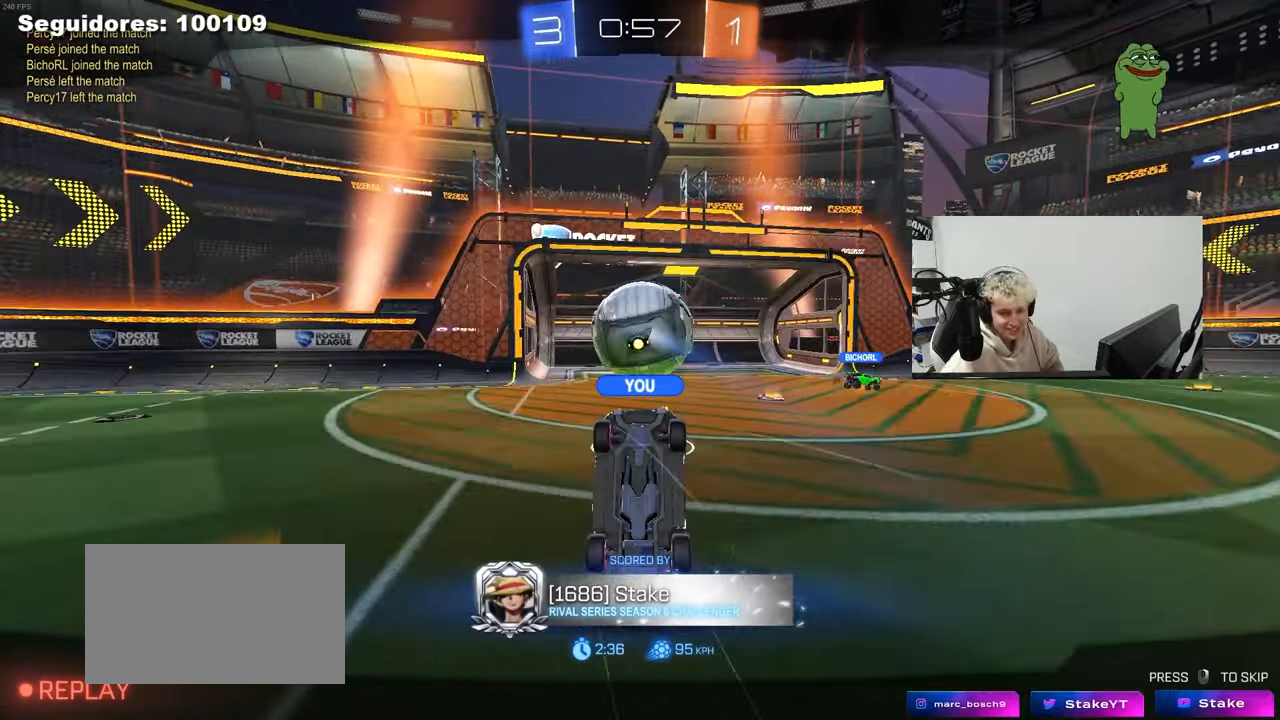
{"keys": [], "mouse": [], "mouse_move": "still", "events": []}
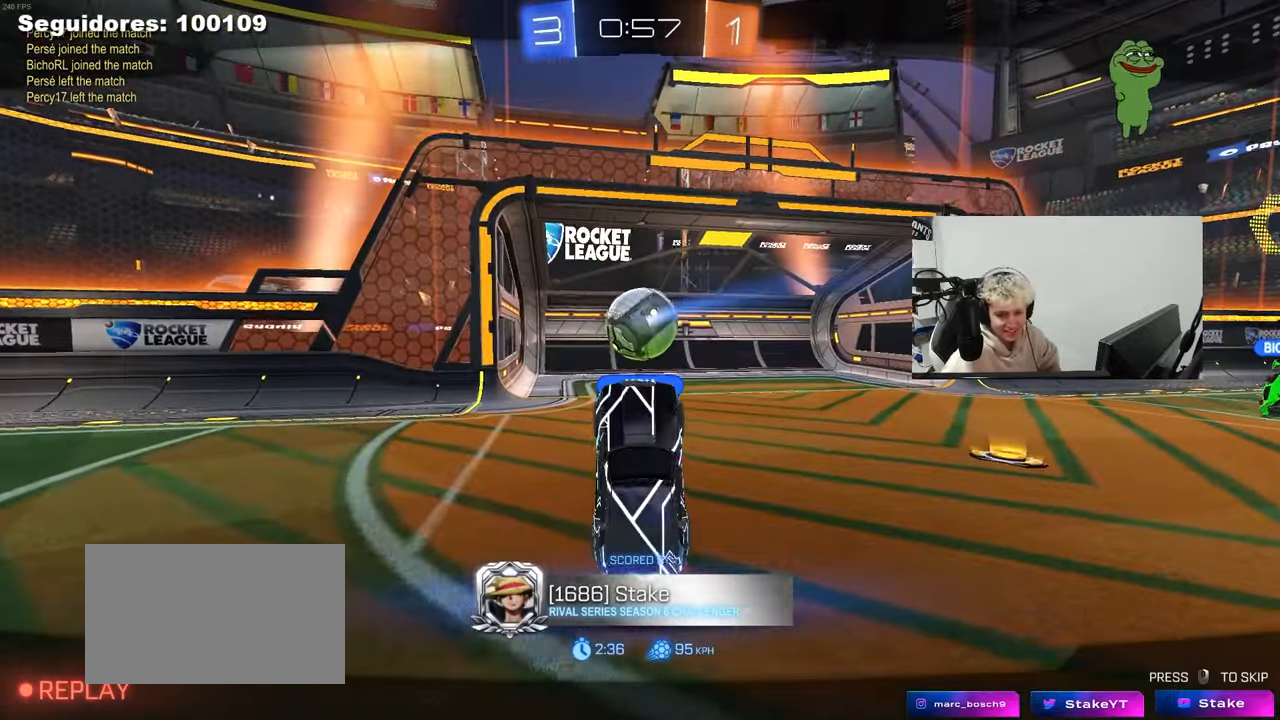
{"keys": [], "mouse": [], "mouse_move": "still", "events": []}
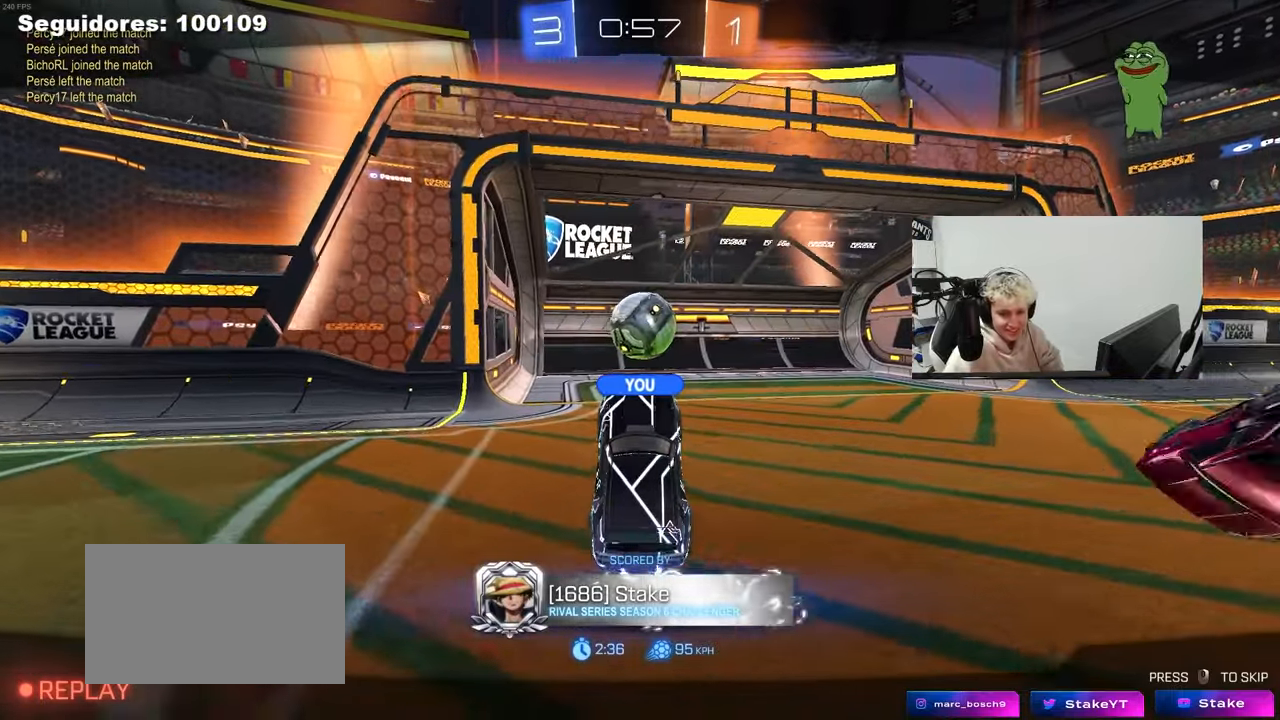
{"keys": [], "mouse": [], "mouse_move": "still", "events": []}
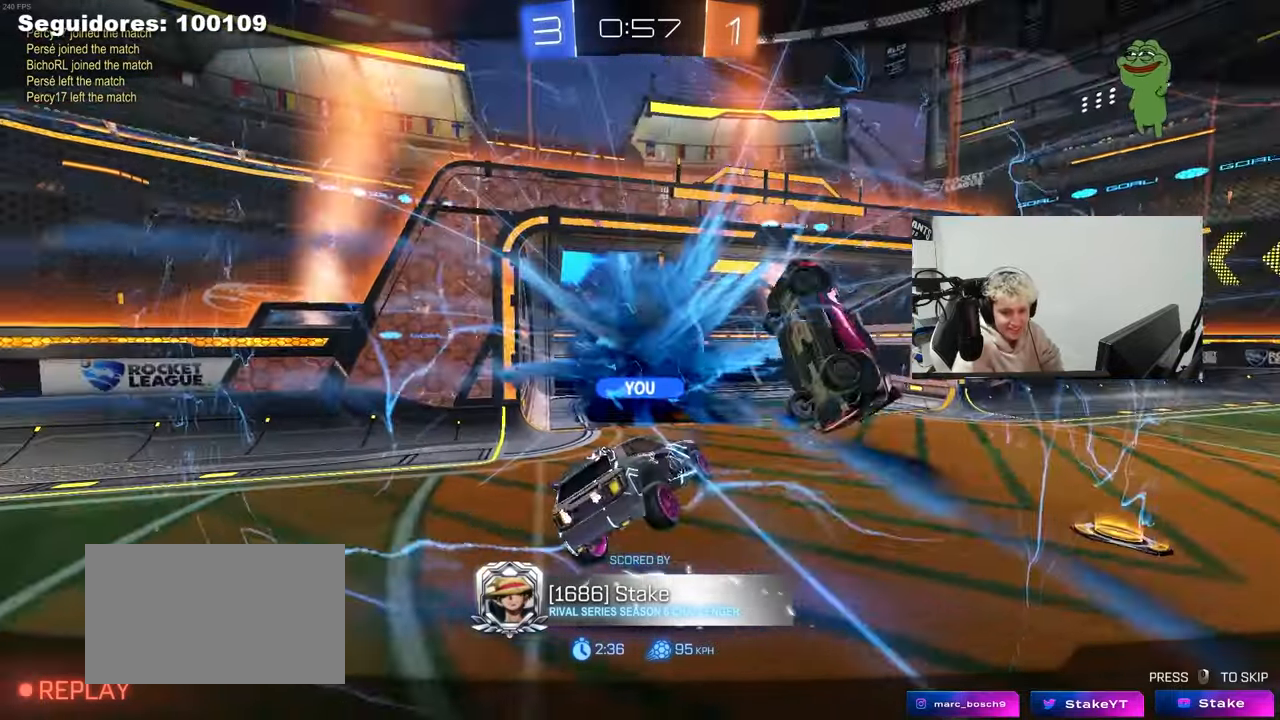
{"keys": [], "mouse": [], "mouse_move": "still", "events": []}
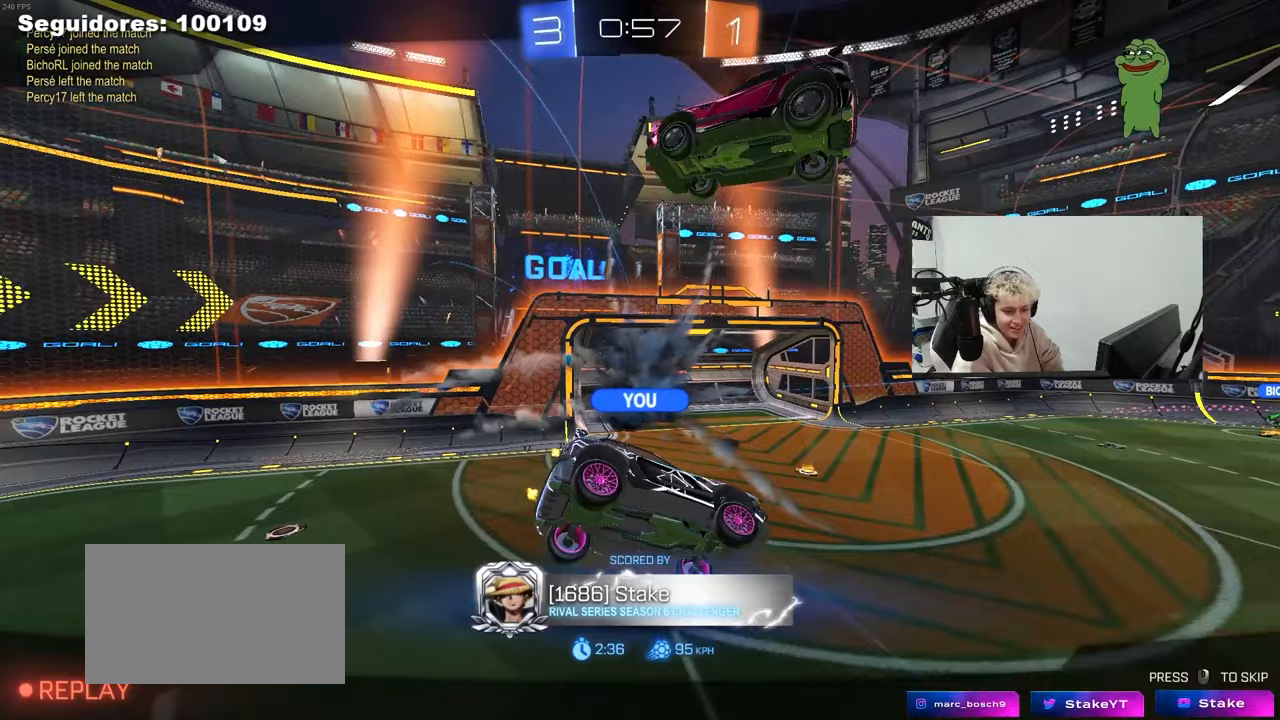
{"keys": [], "mouse": [], "mouse_move": "still", "events": []}
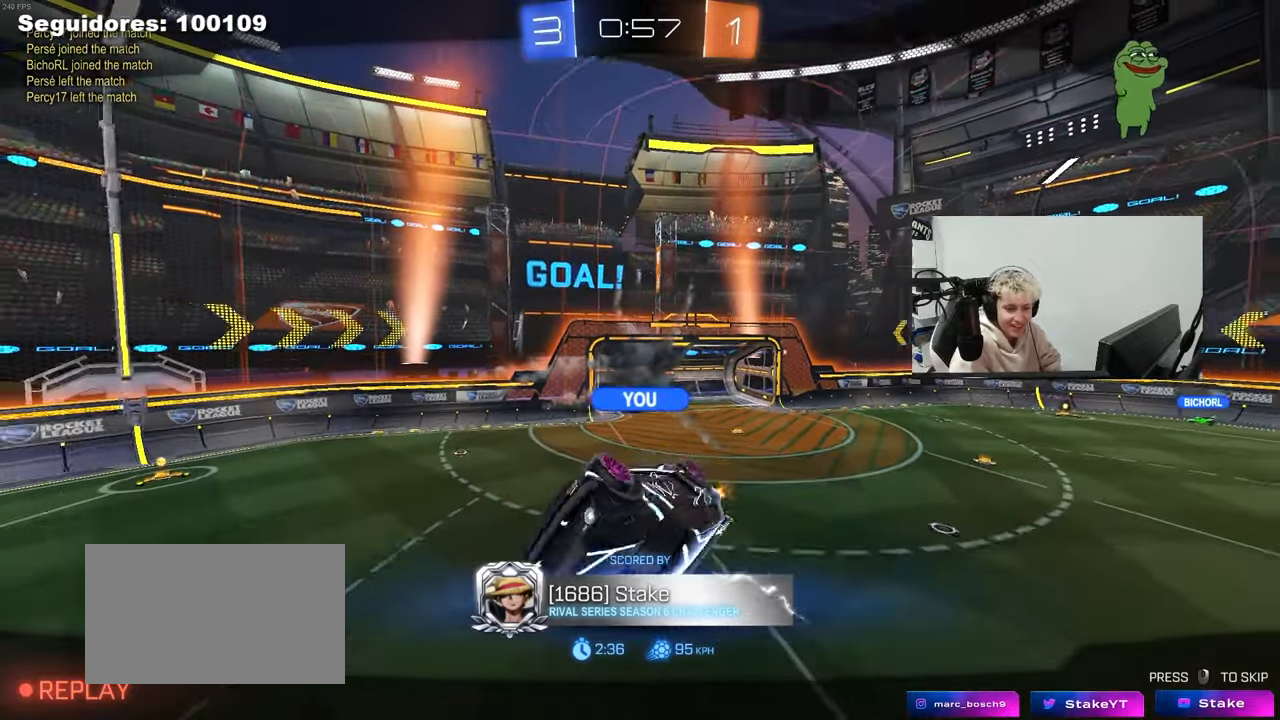
{"keys": [], "mouse": [], "mouse_move": "still", "events": []}
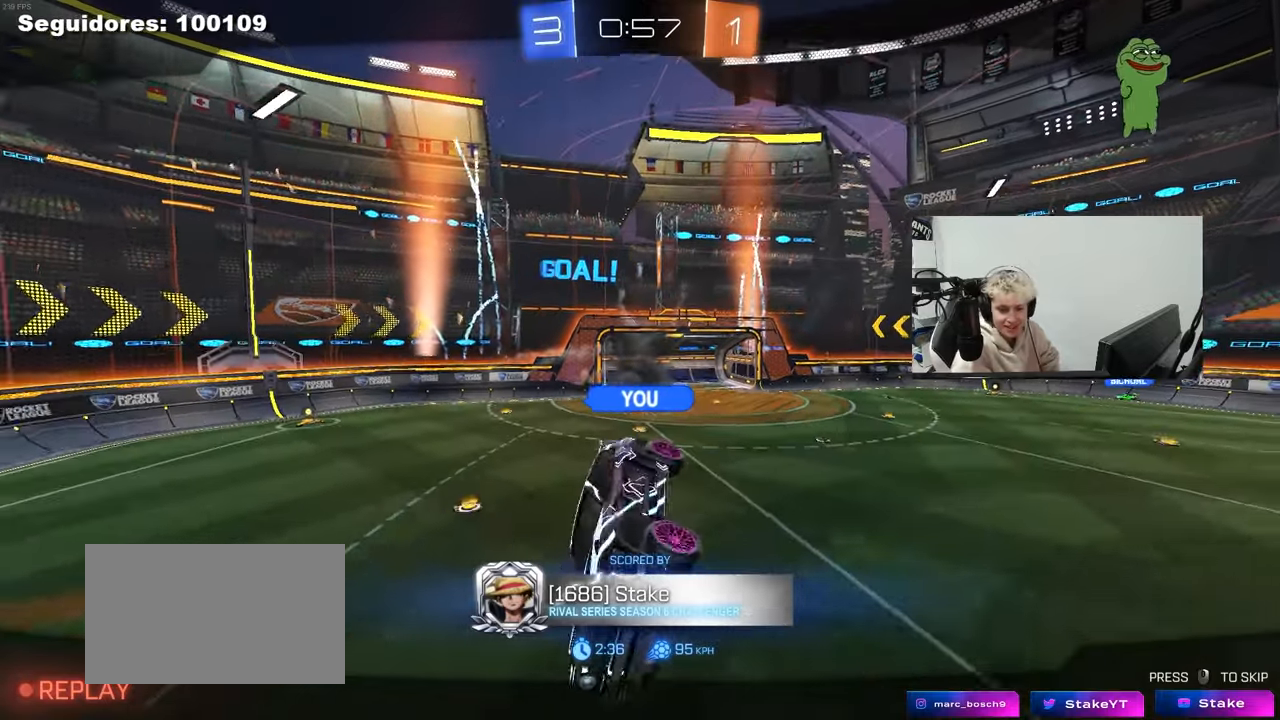
{"keys": [], "mouse": [], "mouse_move": "still", "events": []}
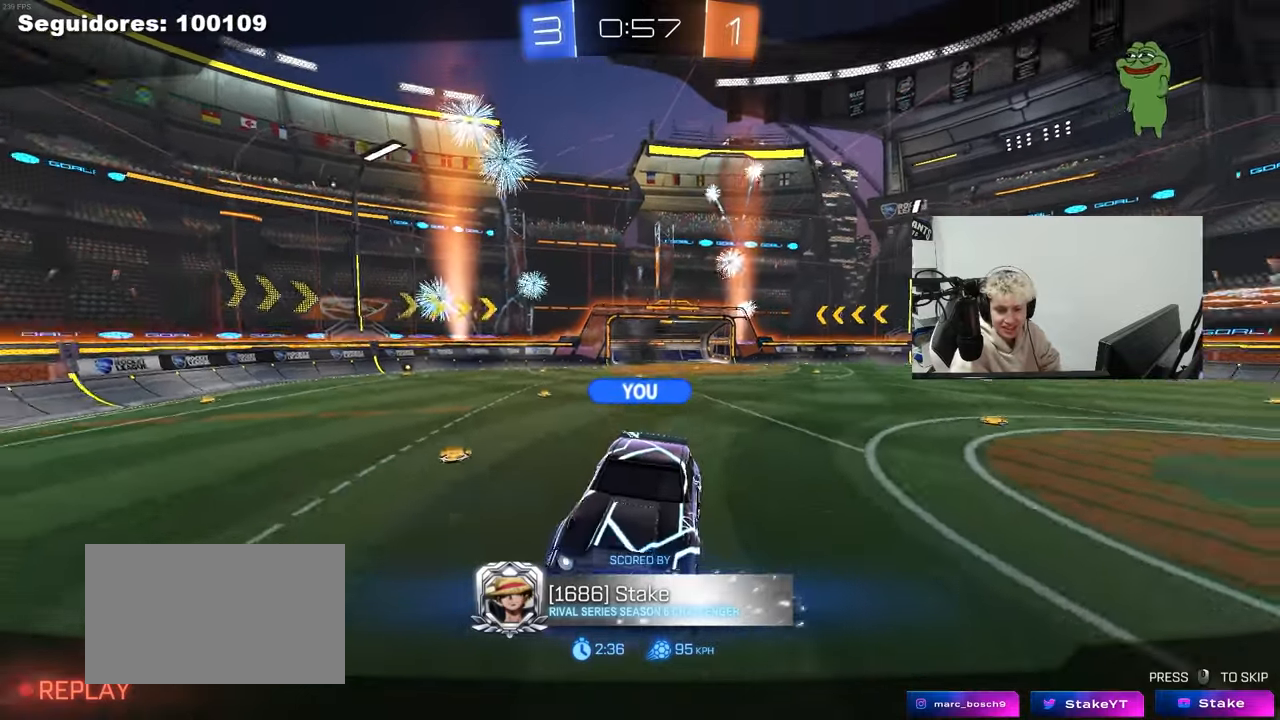
{"keys": [], "mouse": [], "mouse_move": "still", "events": []}